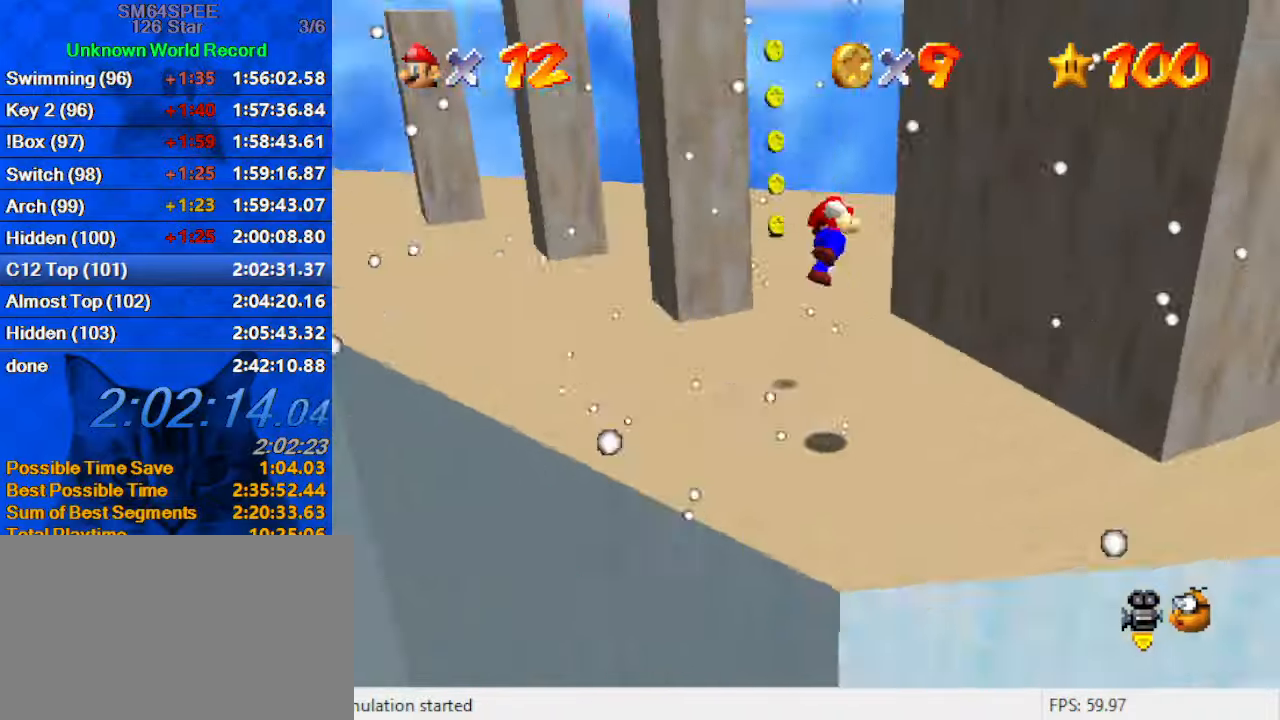
Gameplay with keyboard; each line is a JSON object with the keys held at the frame after it. "events" lists presses ("down") and releases ("up") of "a", "c", "ctrl", "d", "down", "left", "return", "right", "s", "shift", "up", "w", "x" and "y" between this image and that frame as [ms after this image, input, new state], when the widget could be followed in between. No other keys are recorded. Mouse input is not recorded.
{"keys": [], "events": [[33, "shift", "up"], [67, "a", "up"], [167, "left", "up"], [433, "down", "up"]]}
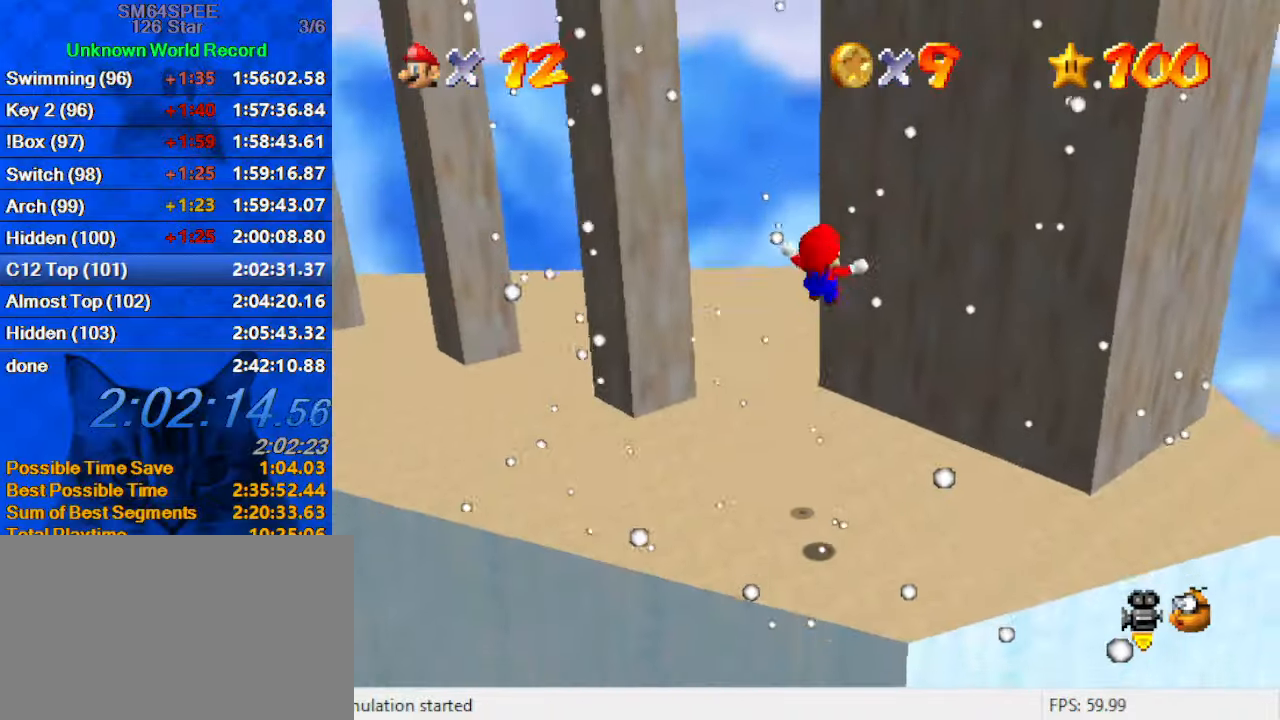
{"keys": ["shift", "up"], "events": [[33, "right", "down"], [33, "up", "down"], [167, "right", "up"], [467, "shift", "down"]]}
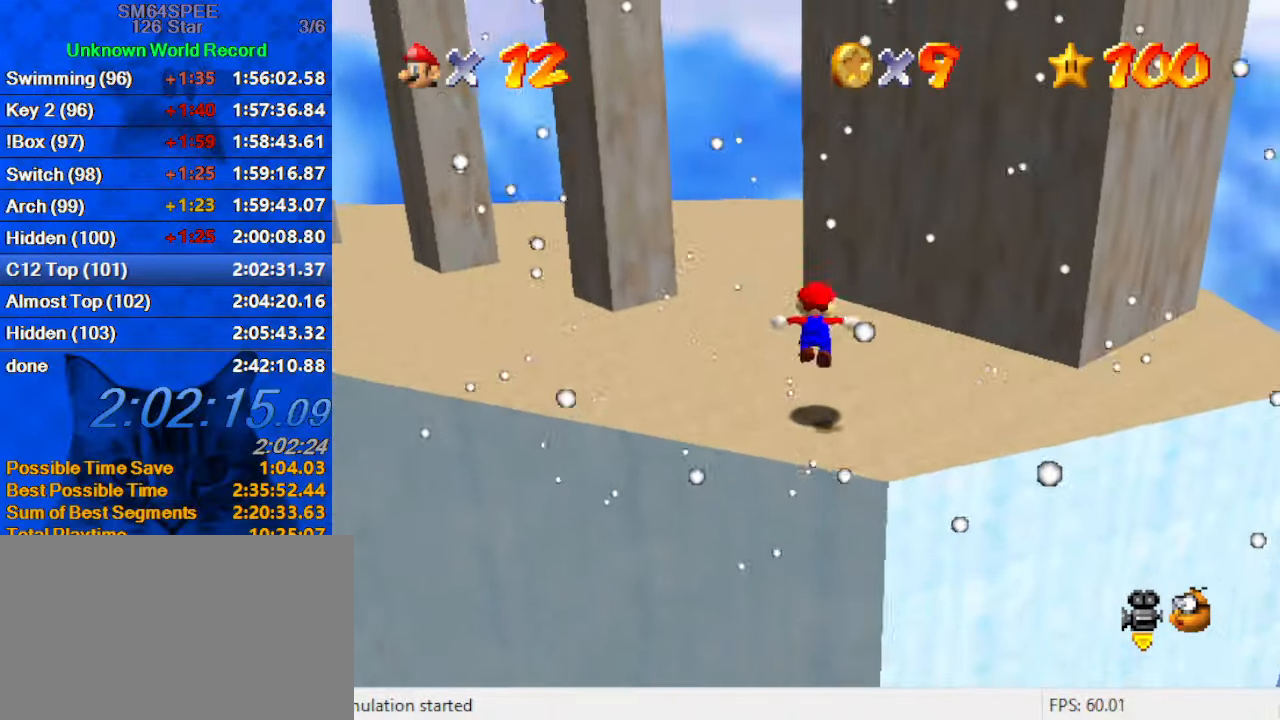
{"keys": ["right", "up"], "events": [[100, "shift", "up"], [300, "d", "down"], [333, "right", "down"], [433, "d", "up"]]}
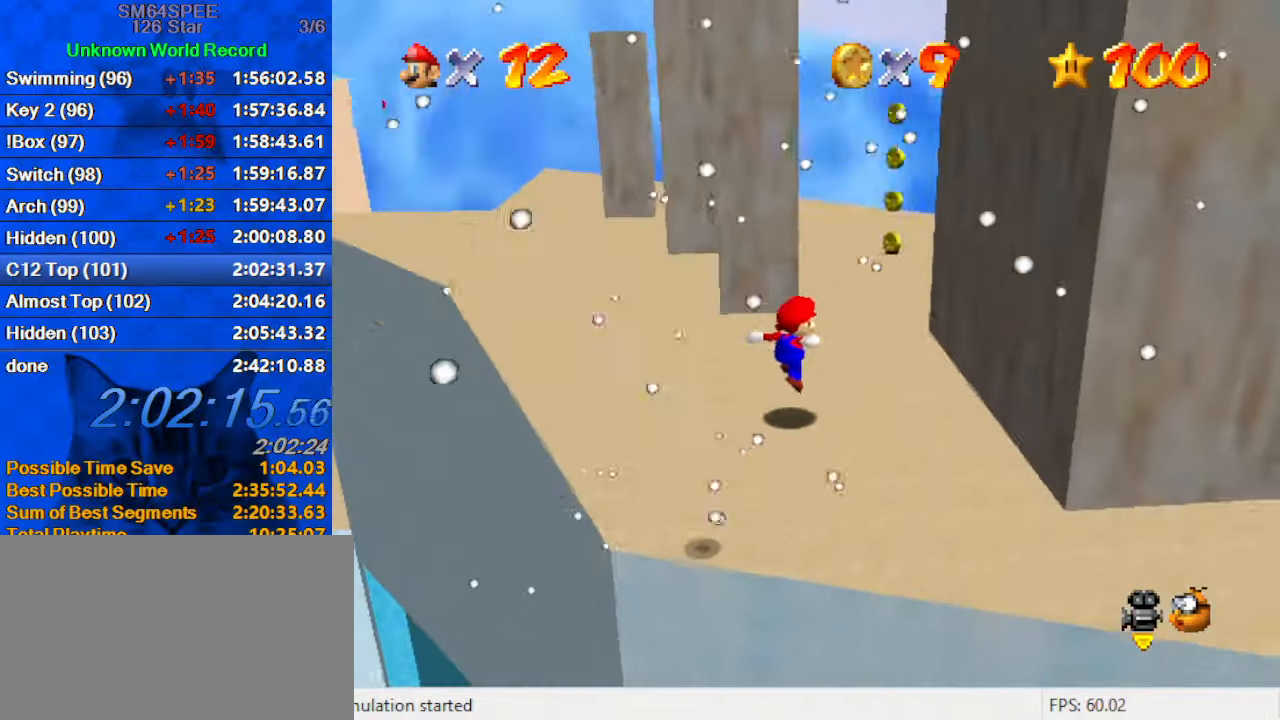
{"keys": ["right", "shift"], "events": [[167, "right", "up"], [167, "shift", "down"], [200, "left", "down"], [400, "left", "up"], [400, "right", "down"], [433, "up", "up"]]}
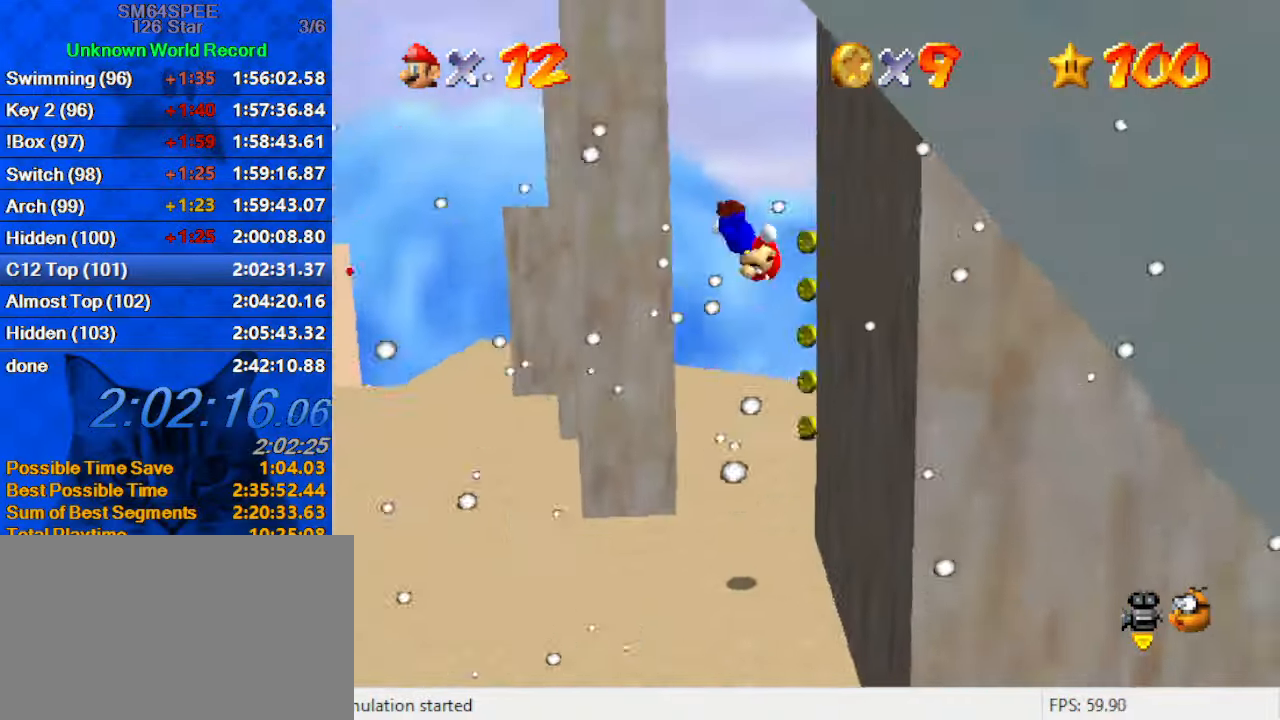
{"keys": ["a", "shift"], "events": [[133, "shift", "up"], [200, "shift", "down"], [267, "left", "down"], [300, "right", "up"], [367, "a", "down"], [433, "left", "up"]]}
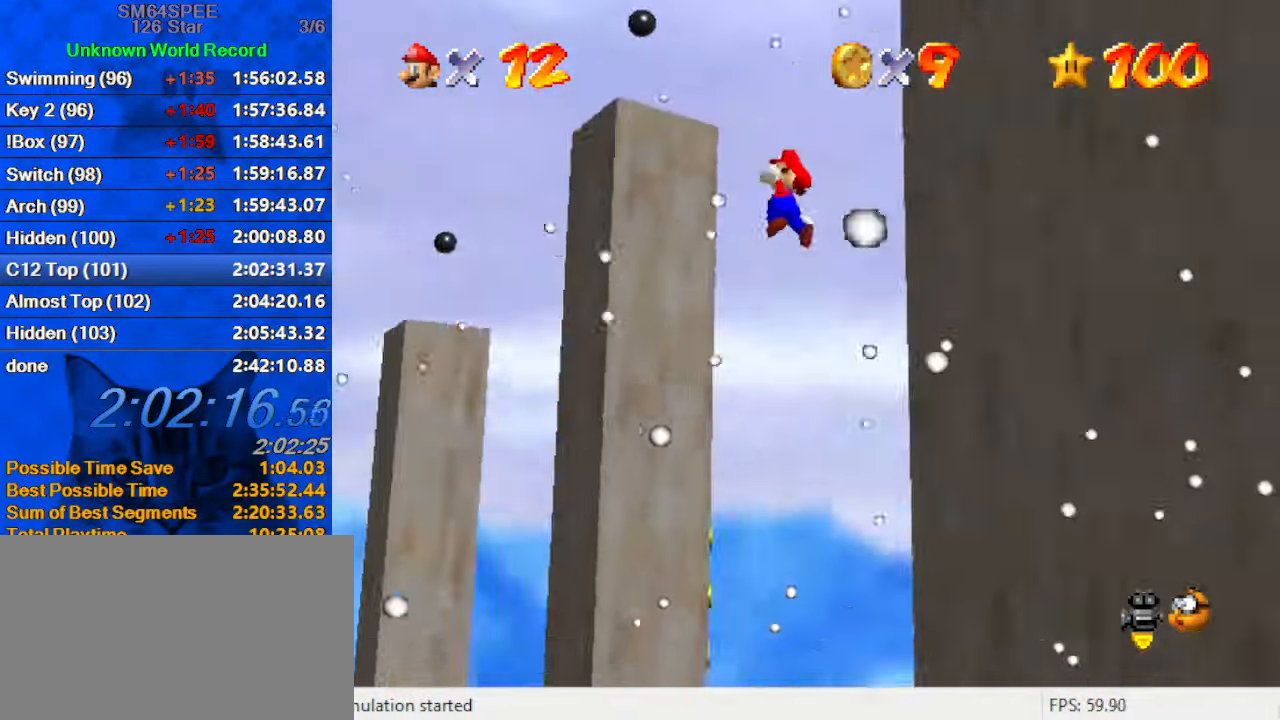
{"keys": ["shift", "up"], "events": [[33, "up", "down"], [99, "a", "up"], [266, "right", "down"], [333, "shift", "up"], [399, "right", "up"], [399, "shift", "down"]]}
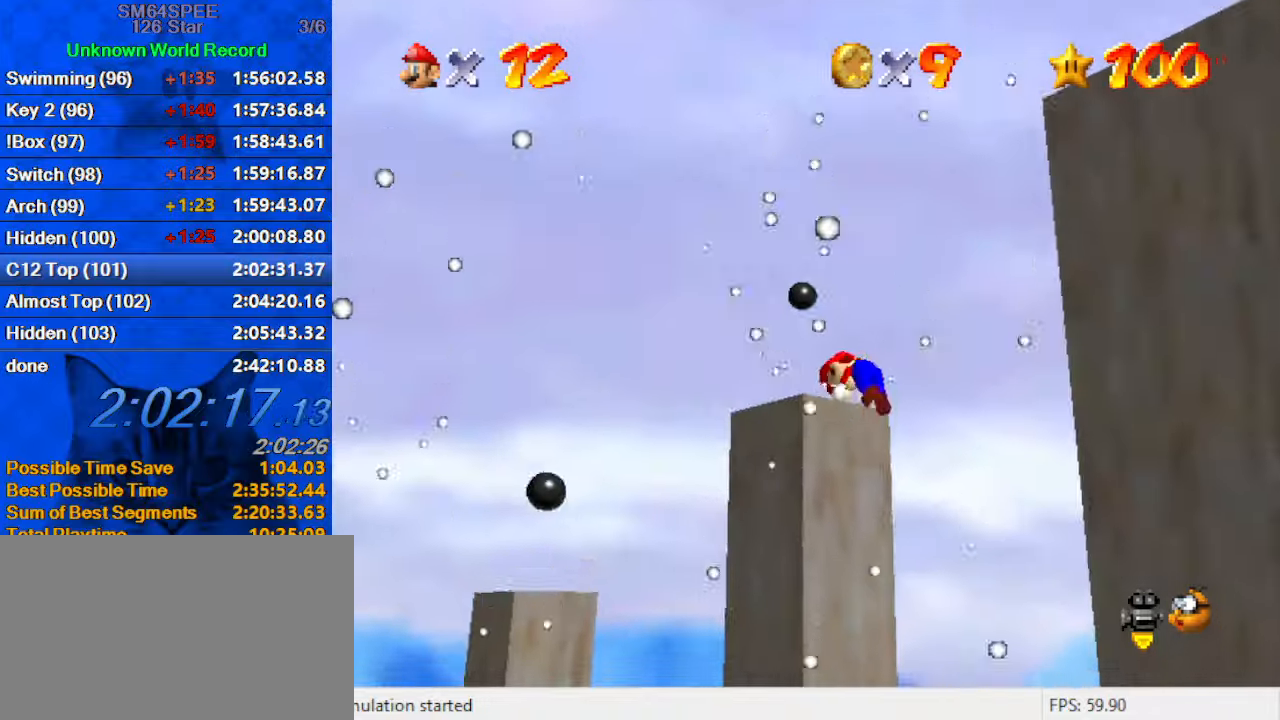
{"keys": ["left", "up"], "events": [[66, "right", "down"], [66, "shift", "up"], [100, "right", "up"], [500, "left", "down"]]}
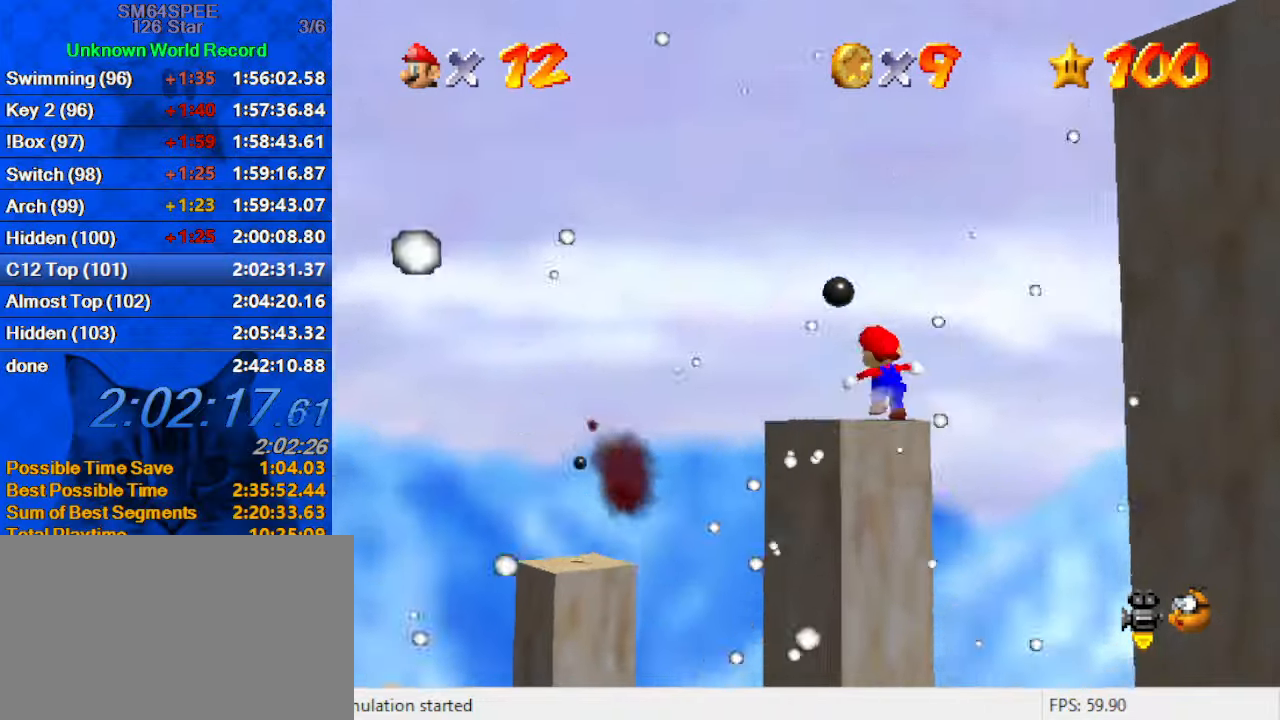
{"keys": ["down", "right"], "events": [[66, "up", "up"], [233, "right", "down"], [266, "left", "up"], [433, "down", "down"]]}
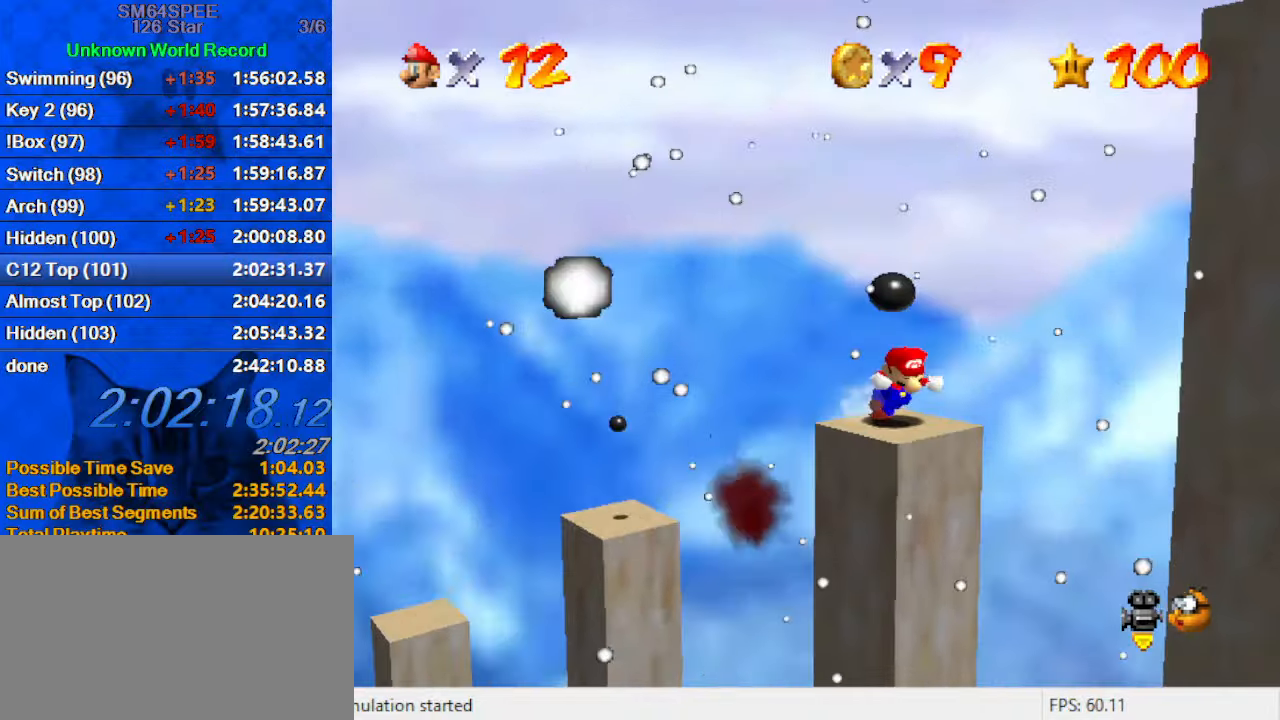
{"keys": ["a", "right", "shift", "up"], "events": [[33, "down", "up"], [233, "shift", "down"], [333, "a", "down"], [500, "up", "down"]]}
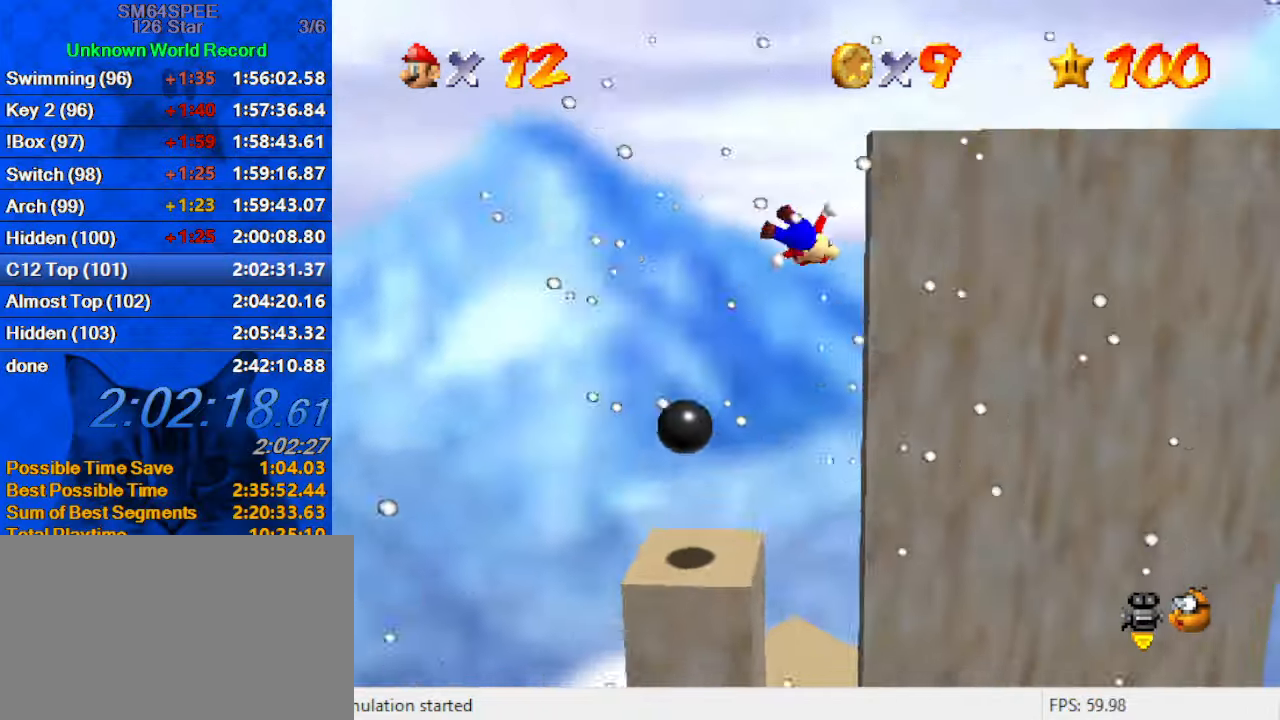
{"keys": ["a", "right", "shift", "up"], "events": [[66, "a", "up"], [300, "shift", "up"], [400, "shift", "down"], [466, "a", "down"]]}
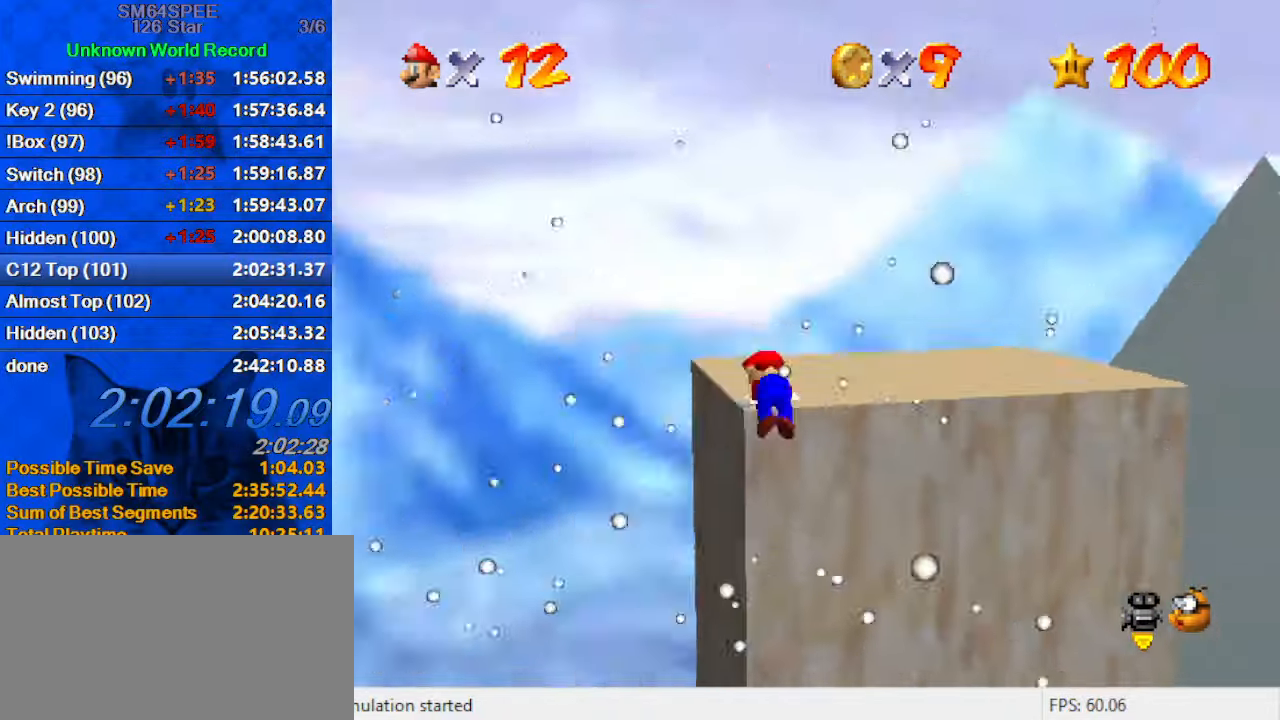
{"keys": ["right", "up"], "events": [[66, "right", "up"], [166, "a", "up"], [300, "right", "down"], [433, "shift", "up"]]}
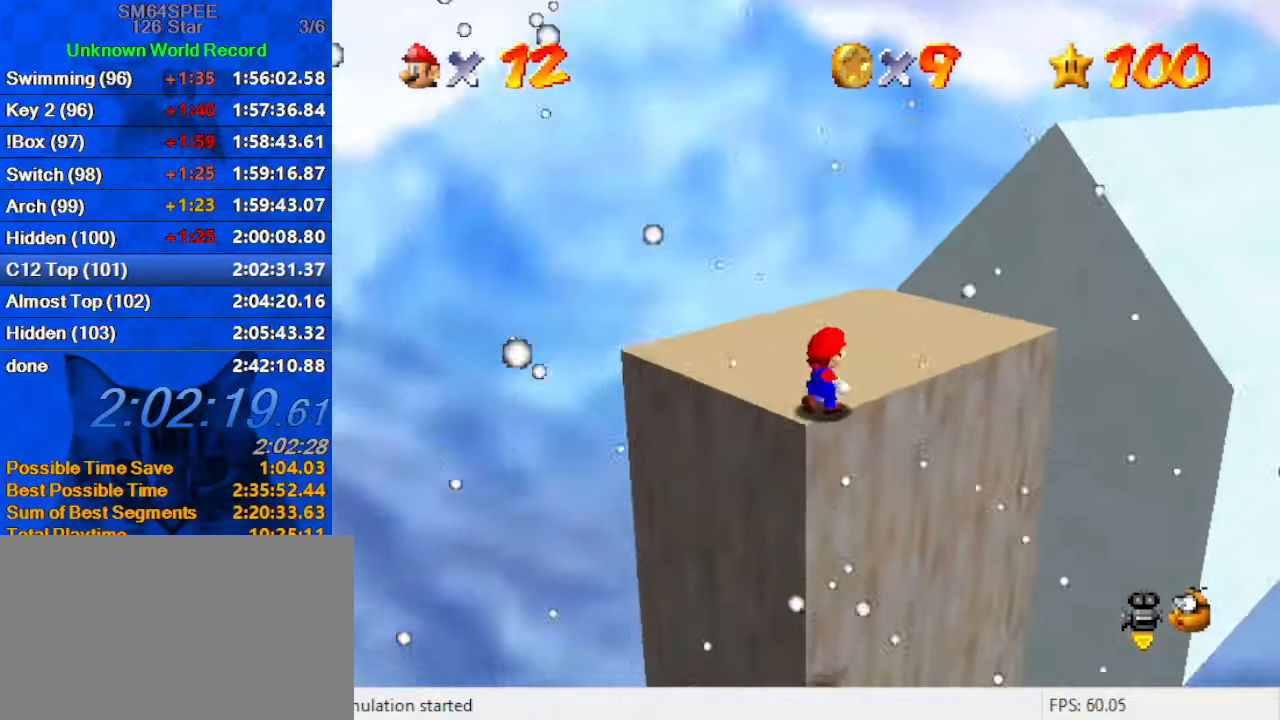
{"keys": ["a", "up"], "events": [[166, "shift", "down"], [366, "shift", "up"], [500, "a", "down"], [500, "right", "up"]]}
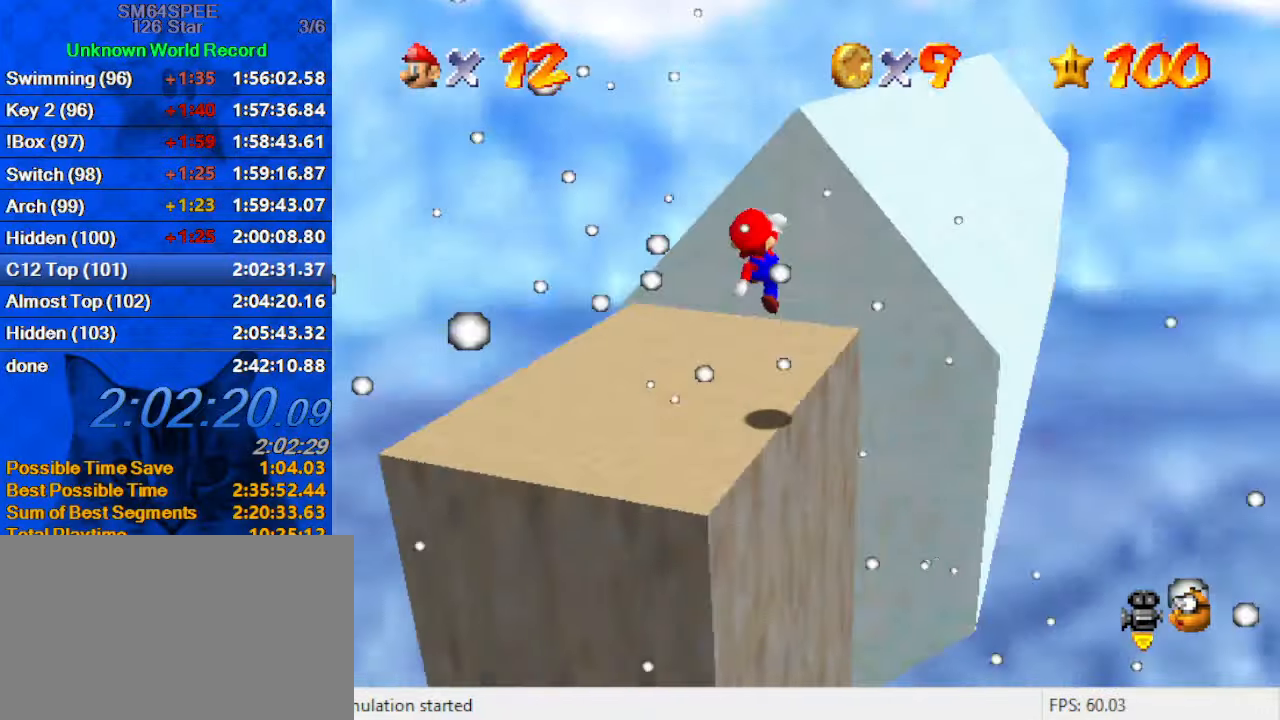
{"keys": ["shift", "up"], "events": [[133, "a", "up"], [433, "shift", "down"]]}
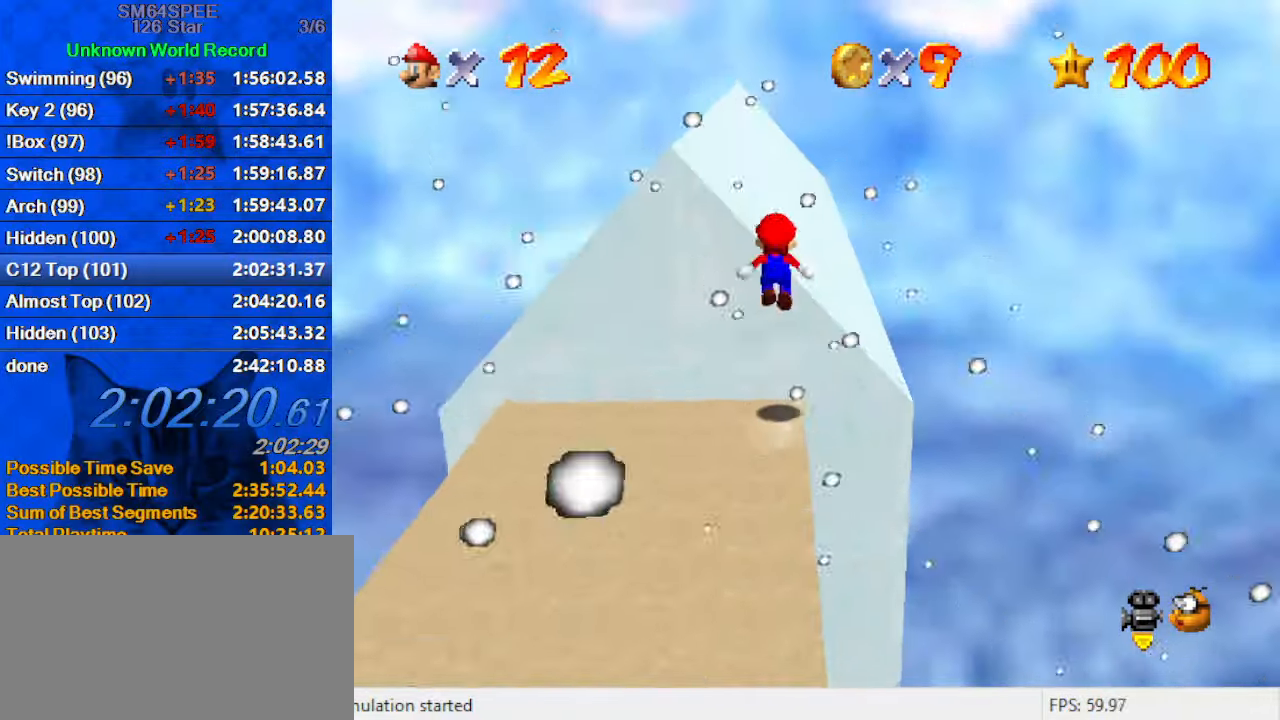
{"keys": ["ctrl", "left", "shift", "up"], "events": [[200, "up", "up"], [233, "down", "down"], [233, "left", "down"], [433, "down", "up"], [466, "ctrl", "down"], [466, "up", "down"]]}
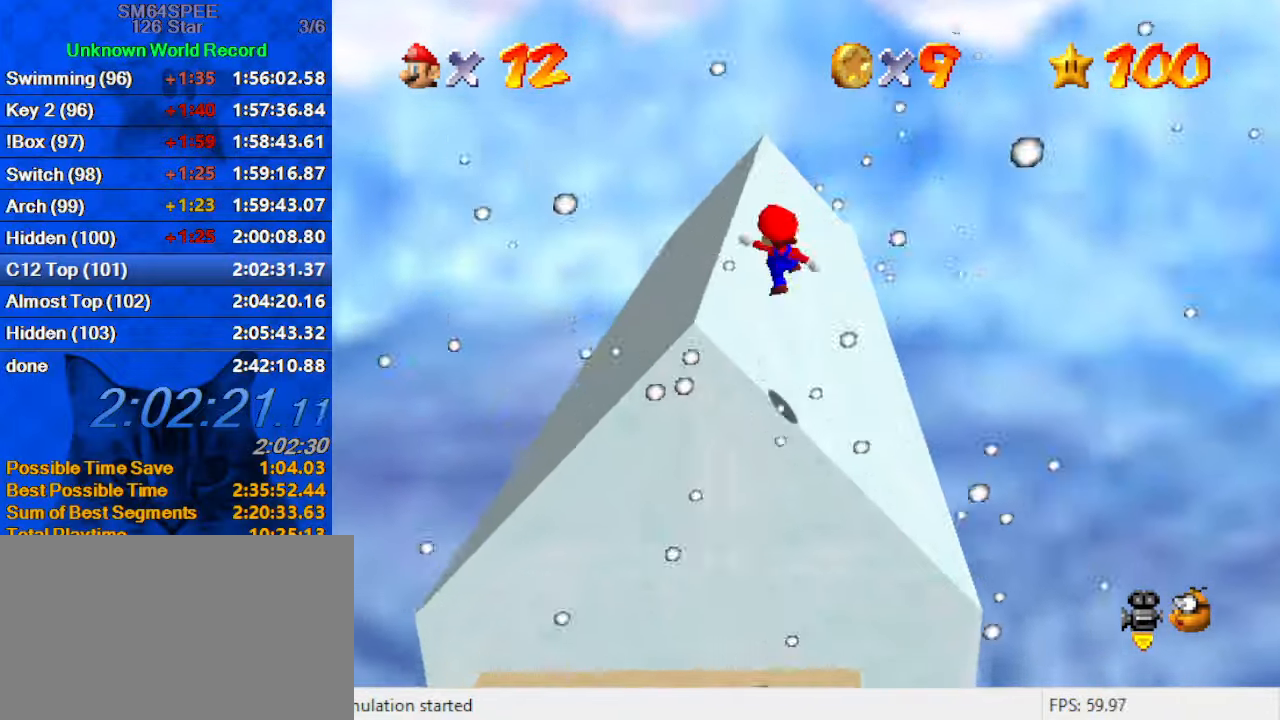
{"keys": ["left", "up"], "events": [[166, "left", "up"], [200, "ctrl", "up"], [200, "shift", "up"], [433, "left", "down"]]}
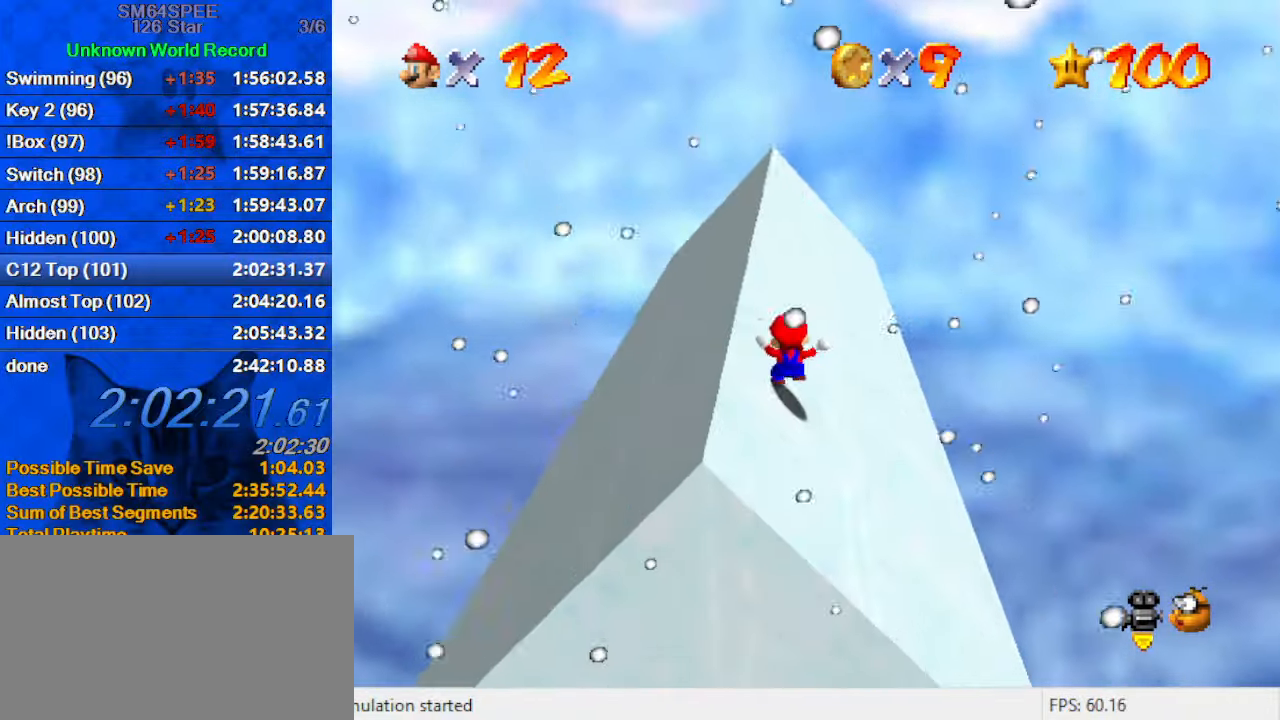
{"keys": ["d", "left", "shift", "up"], "events": [[233, "shift", "down"], [400, "d", "down"]]}
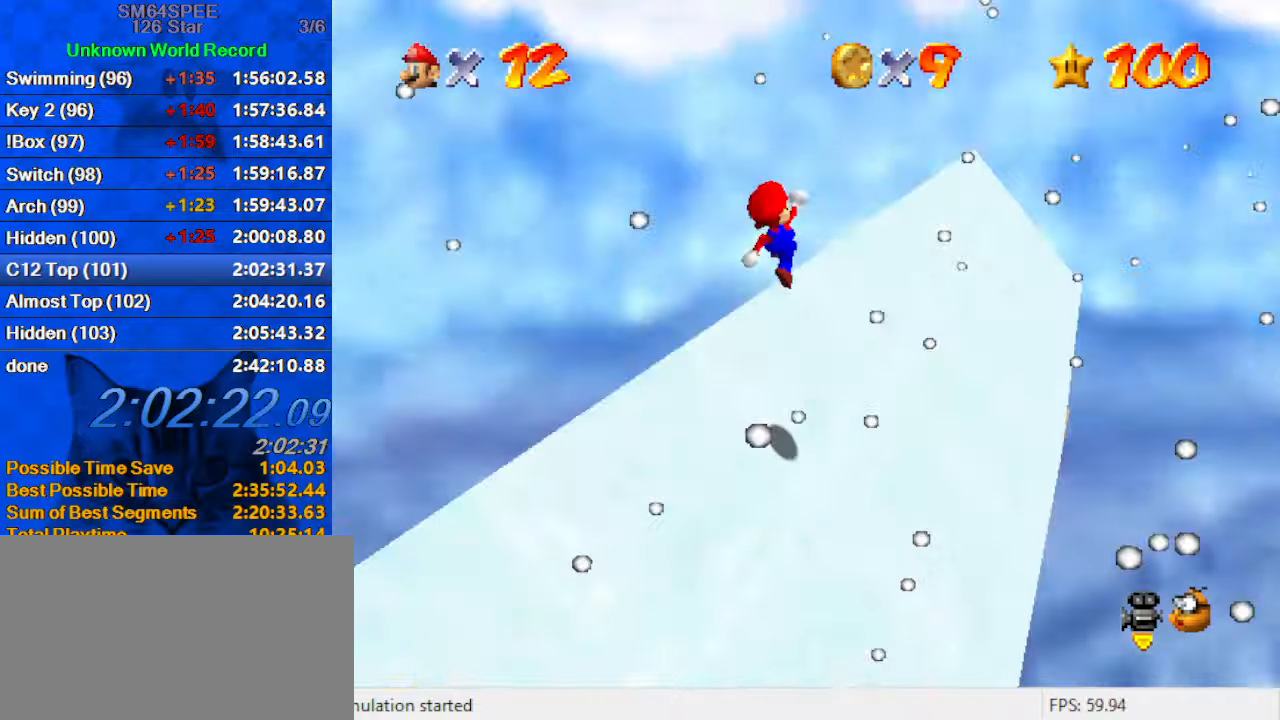
{"keys": ["ctrl", "shift", "up"], "events": [[133, "d", "up"], [266, "up", "up"], [333, "down", "down"], [400, "down", "up"], [466, "left", "up"], [500, "ctrl", "down"], [500, "up", "down"]]}
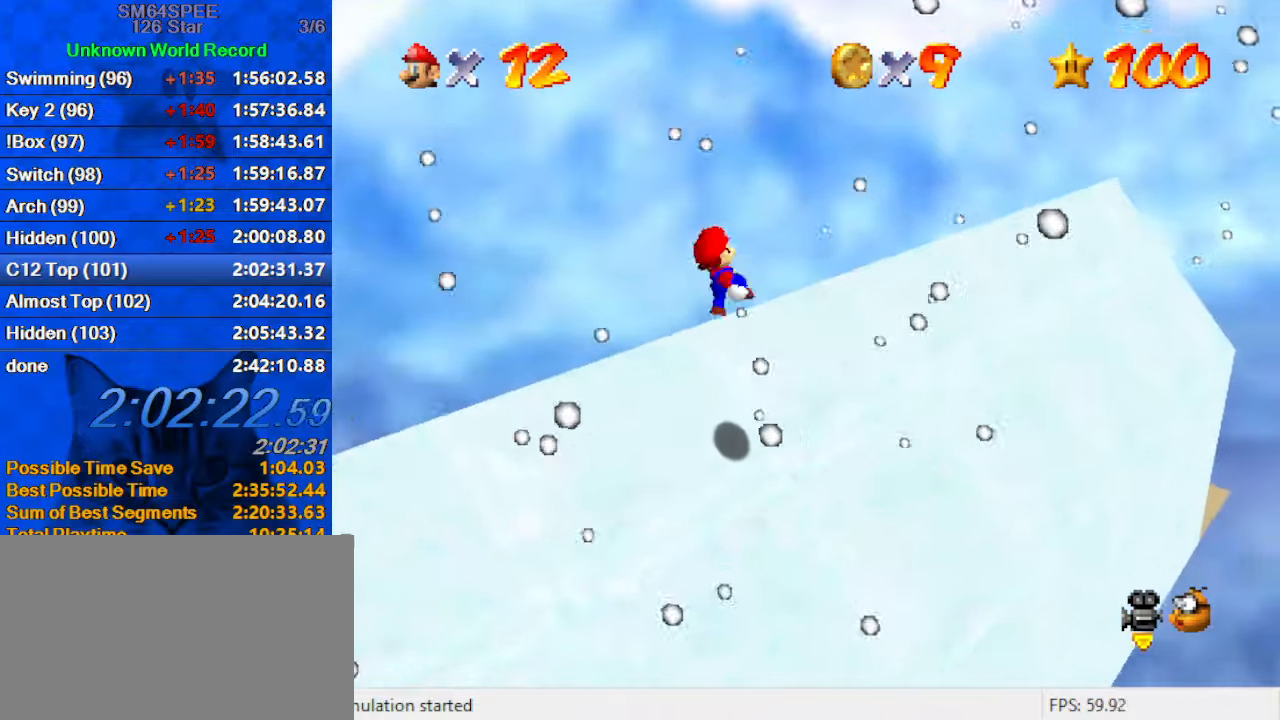
{"keys": ["up"], "events": [[200, "ctrl", "up"], [200, "shift", "up"]]}
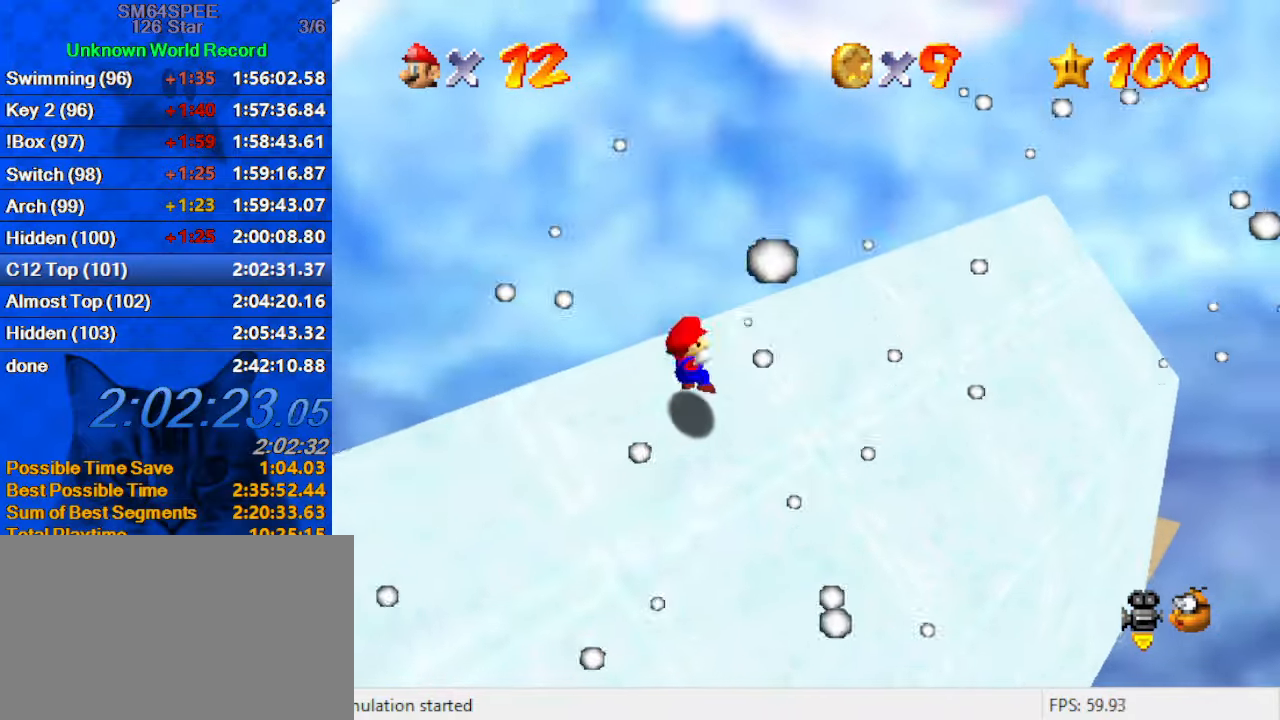
{"keys": ["left", "shift", "up"], "events": [[266, "left", "down"], [266, "shift", "down"]]}
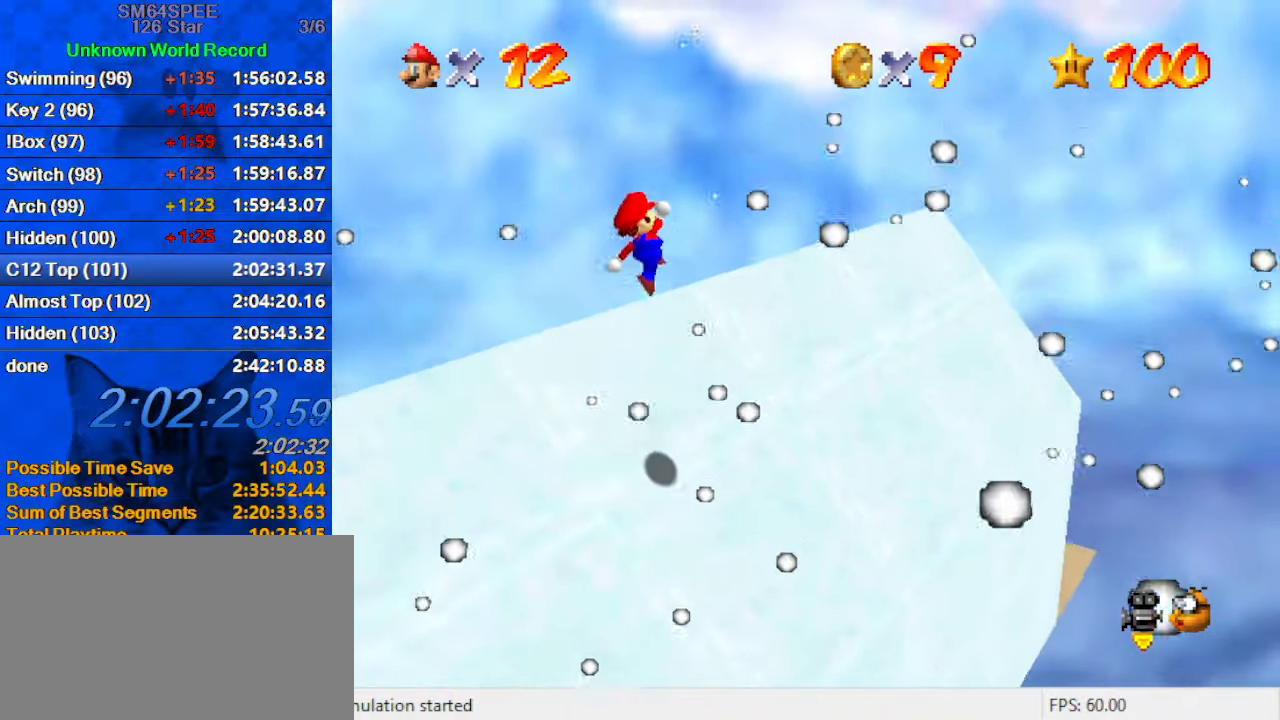
{"keys": ["shift", "up"], "events": [[500, "left", "up"]]}
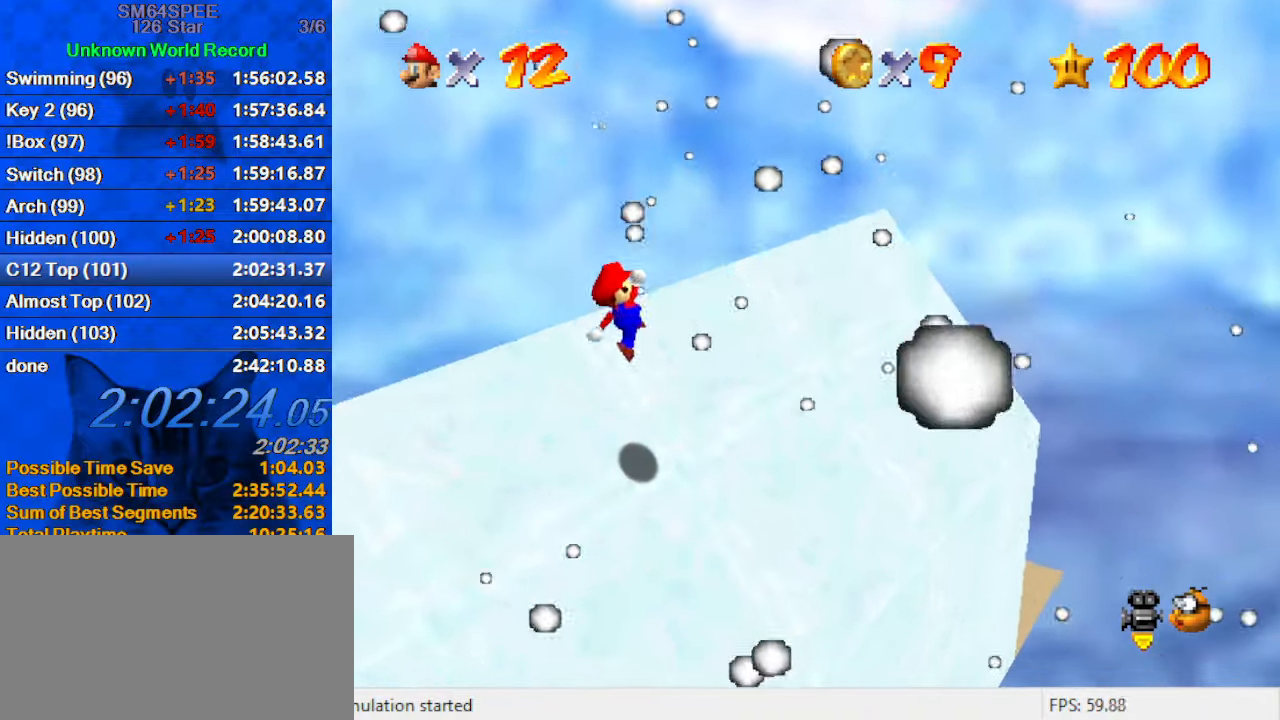
{"keys": ["up"], "events": [[33, "ctrl", "down"], [200, "shift", "up"], [233, "ctrl", "up"]]}
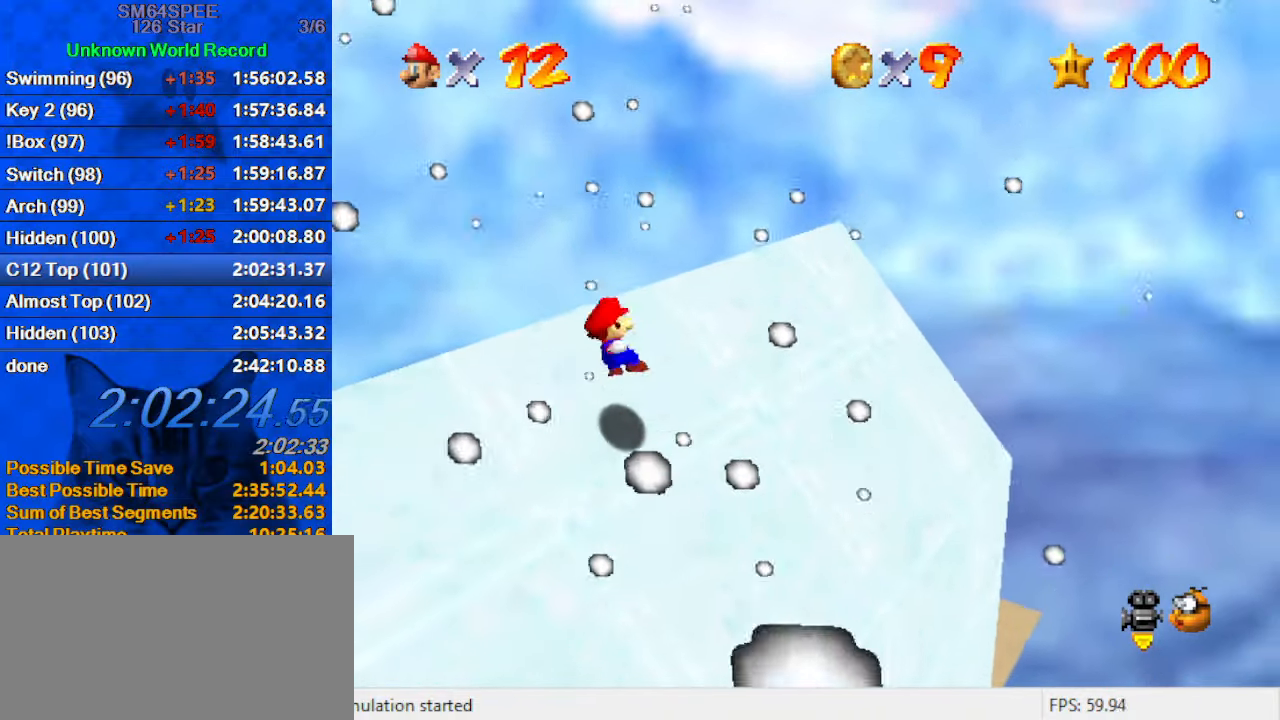
{"keys": ["left", "shift", "up"], "events": [[300, "left", "down"], [300, "shift", "down"]]}
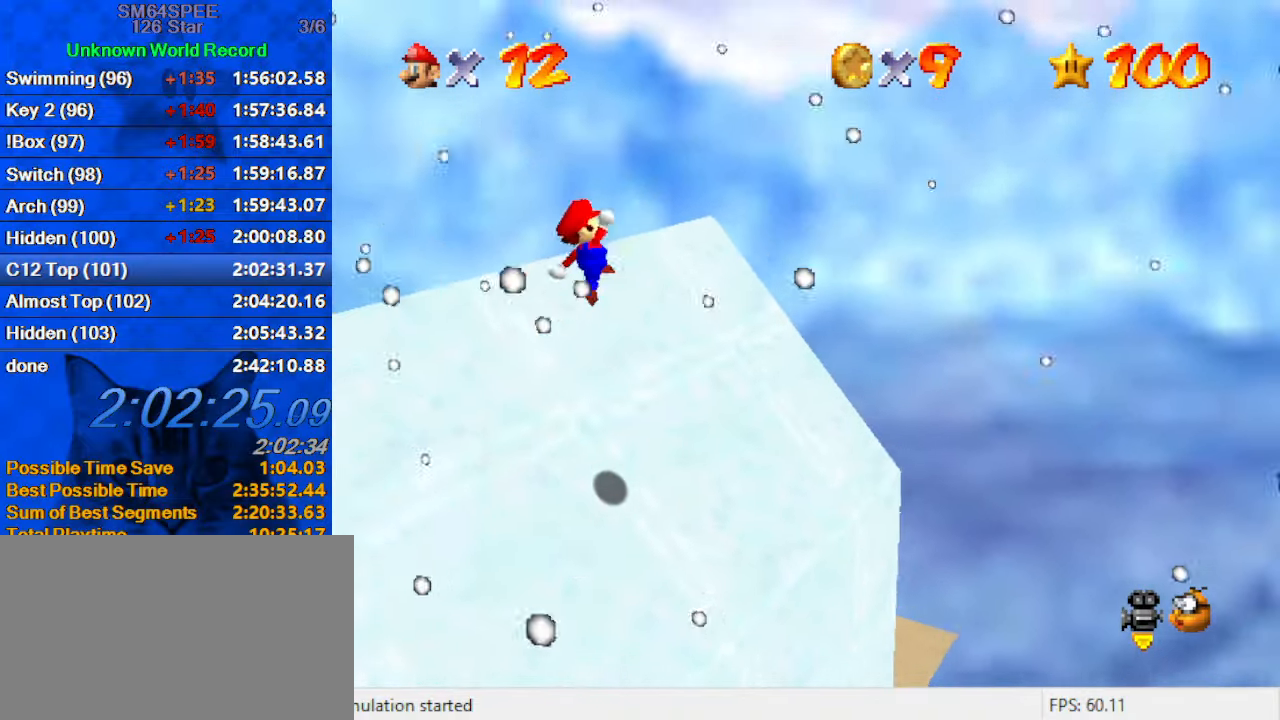
{"keys": ["left", "shift", "up"], "events": []}
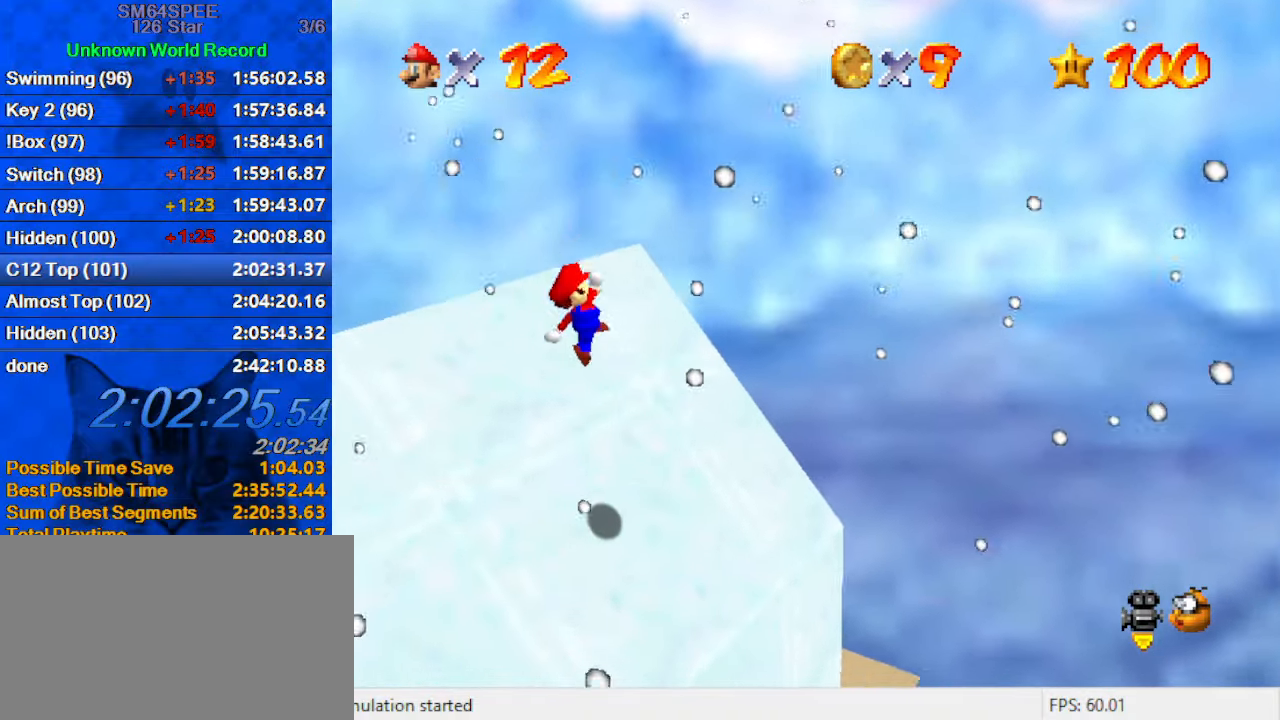
{"keys": ["up"], "events": [[33, "ctrl", "down"], [33, "left", "up"], [166, "shift", "up"], [233, "ctrl", "up"]]}
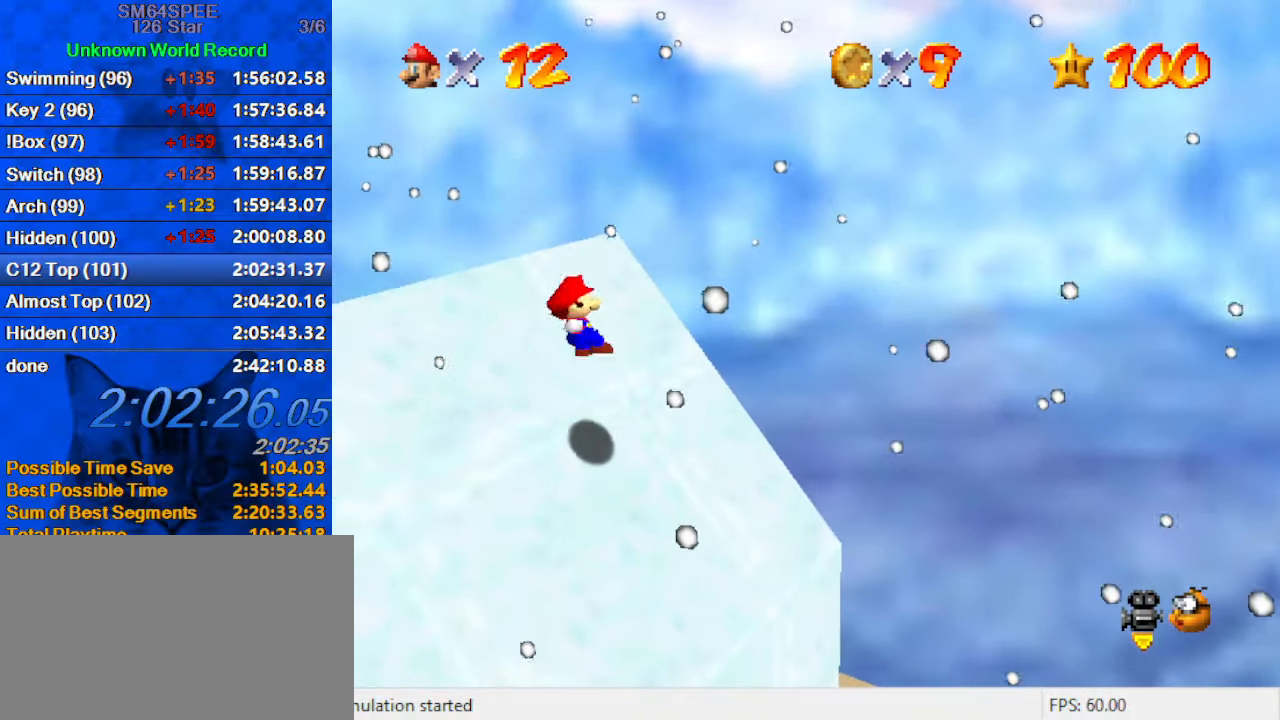
{"keys": ["left", "shift", "up"], "events": [[333, "left", "down"], [366, "shift", "down"]]}
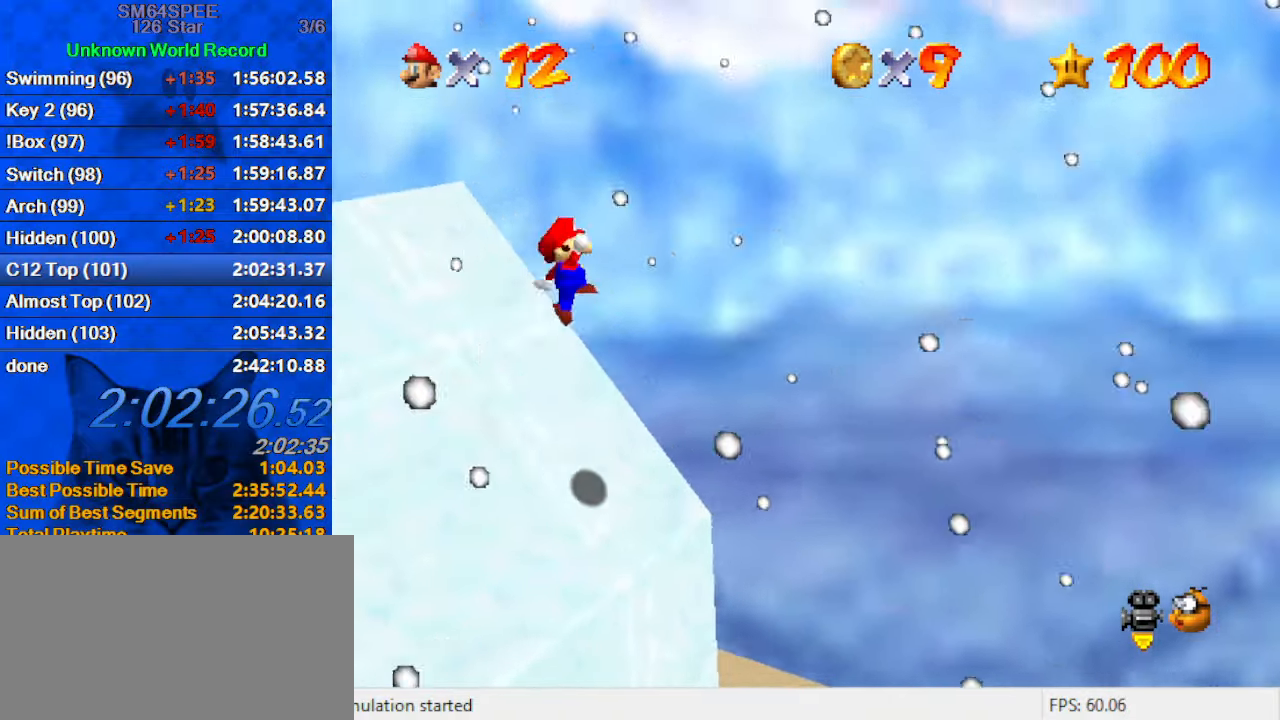
{"keys": ["shift", "up"], "events": [[66, "d", "down"], [166, "left", "up"], [233, "d", "up"]]}
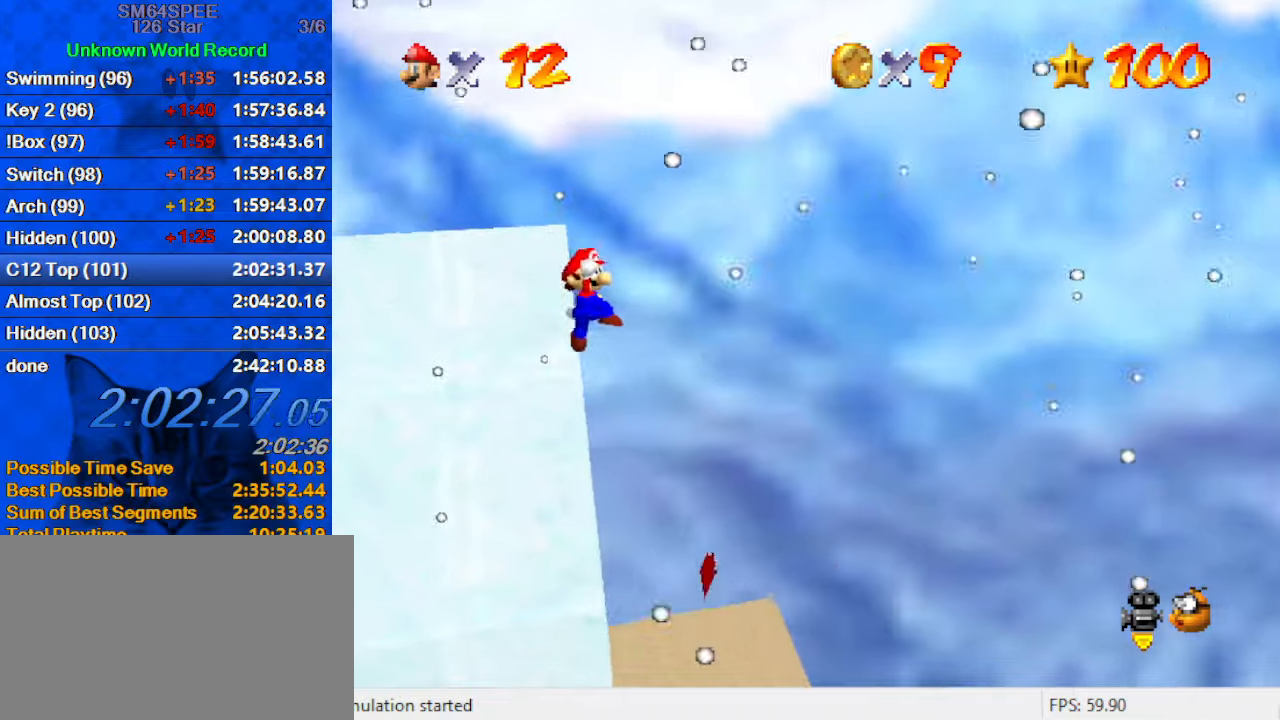
{"keys": ["ctrl", "shift", "up"], "events": [[67, "right", "down"], [267, "right", "up"], [500, "ctrl", "down"]]}
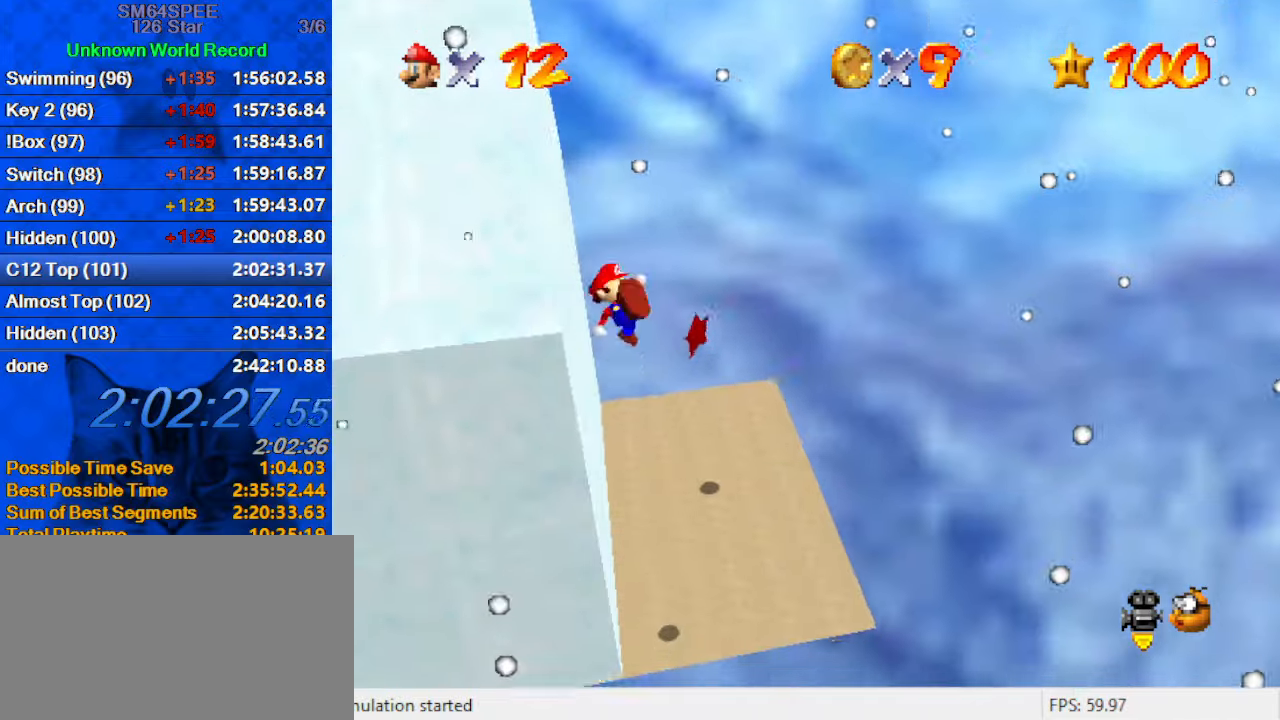
{"keys": ["right", "up"], "events": [[100, "right", "down"], [133, "shift", "up"], [167, "ctrl", "up"], [233, "d", "down"], [400, "d", "up"]]}
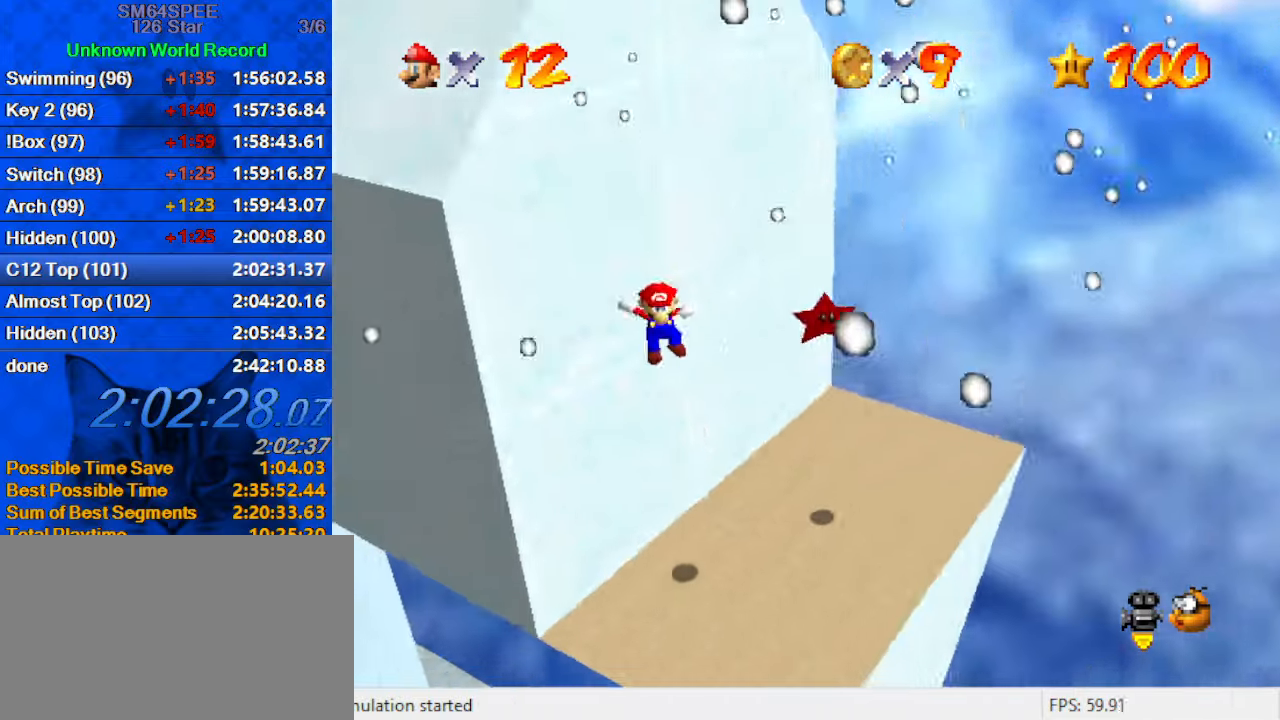
{"keys": ["right", "shift"], "events": [[100, "up", "up"], [367, "shift", "down"]]}
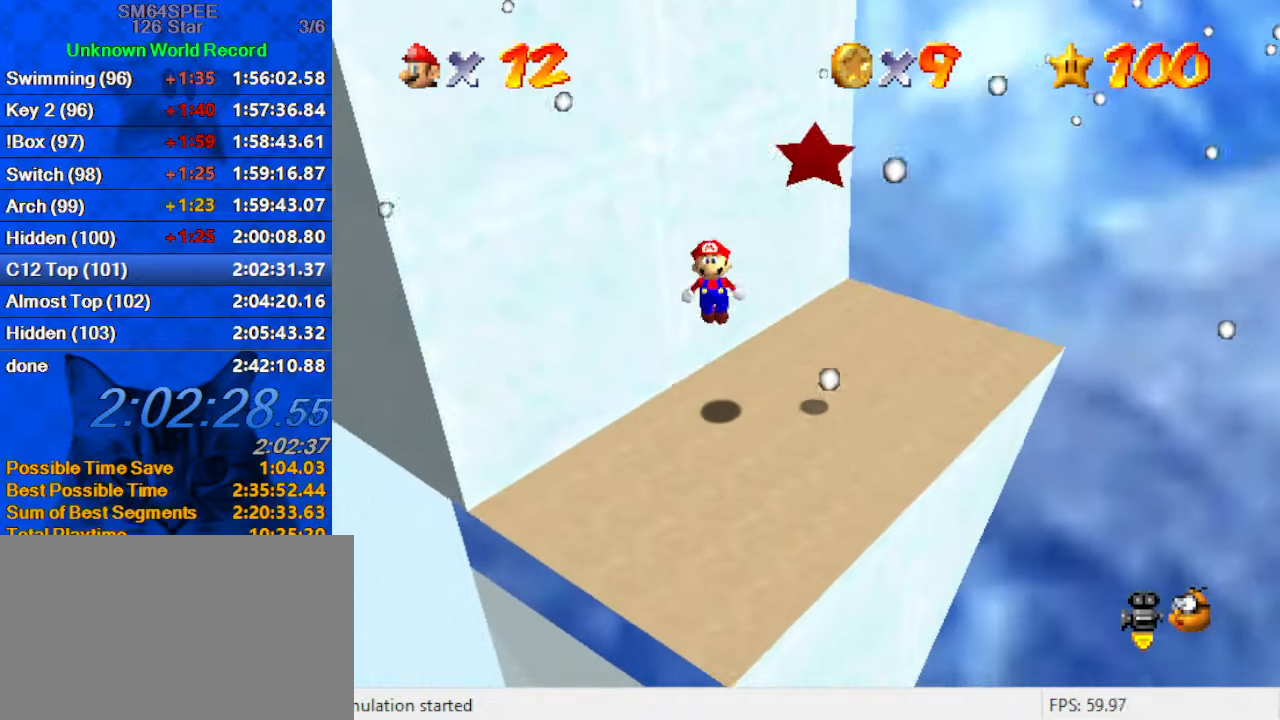
{"keys": ["right", "shift", "y"], "events": [[233, "shift", "up"], [333, "y", "down"], [400, "shift", "down"]]}
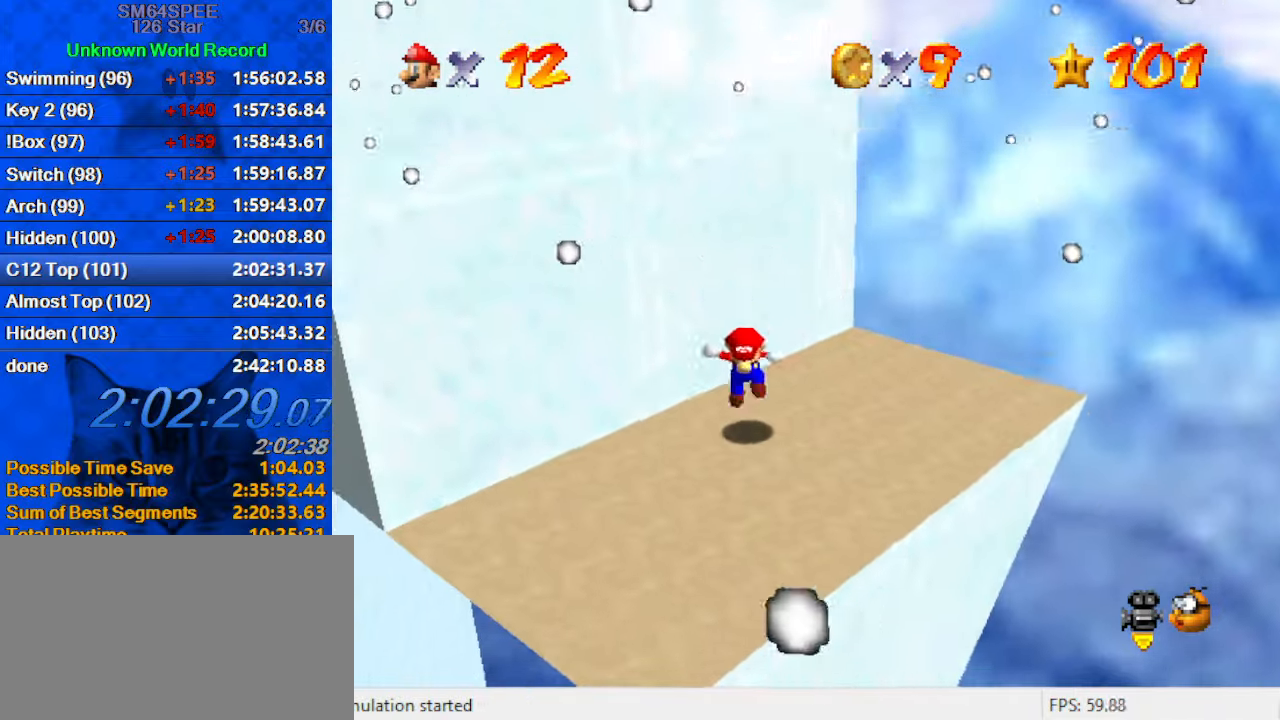
{"keys": [], "events": [[33, "y", "up"], [67, "shift", "up"], [133, "right", "up"]]}